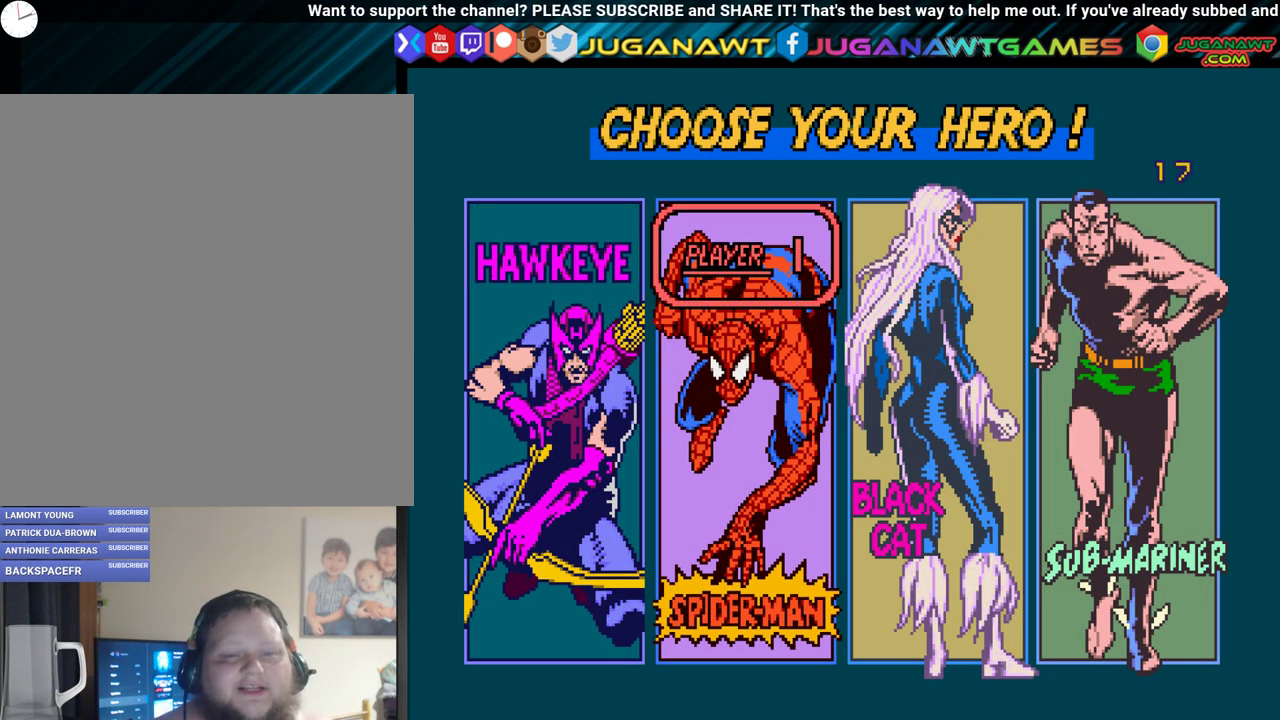
Gameplay with a controller (Xbox layout); each line is a JSON object with the inputs held at the frame after it (dt_ms = milliseconds from this image to that frame). "events" lists button and stick changes between this image and that frame as [ms after this image, input, new state], when the widget could be followed in between. Not read: L3 R3 left_stick right_stick.
{"dt_ms": 500, "buttons": ["DPAD_RIGHT"], "events": [[450, "DPAD_RIGHT", "down"]]}
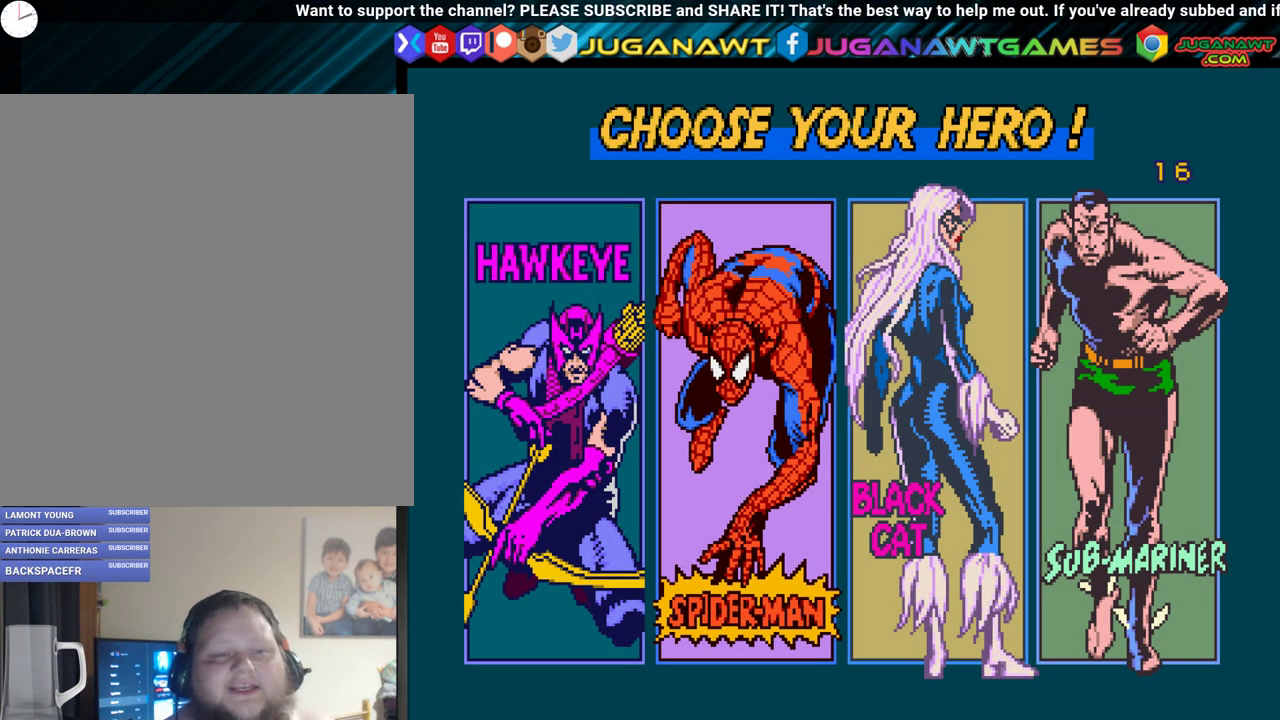
{"dt_ms": 300, "buttons": [], "events": [[283, "DPAD_RIGHT", "up"]]}
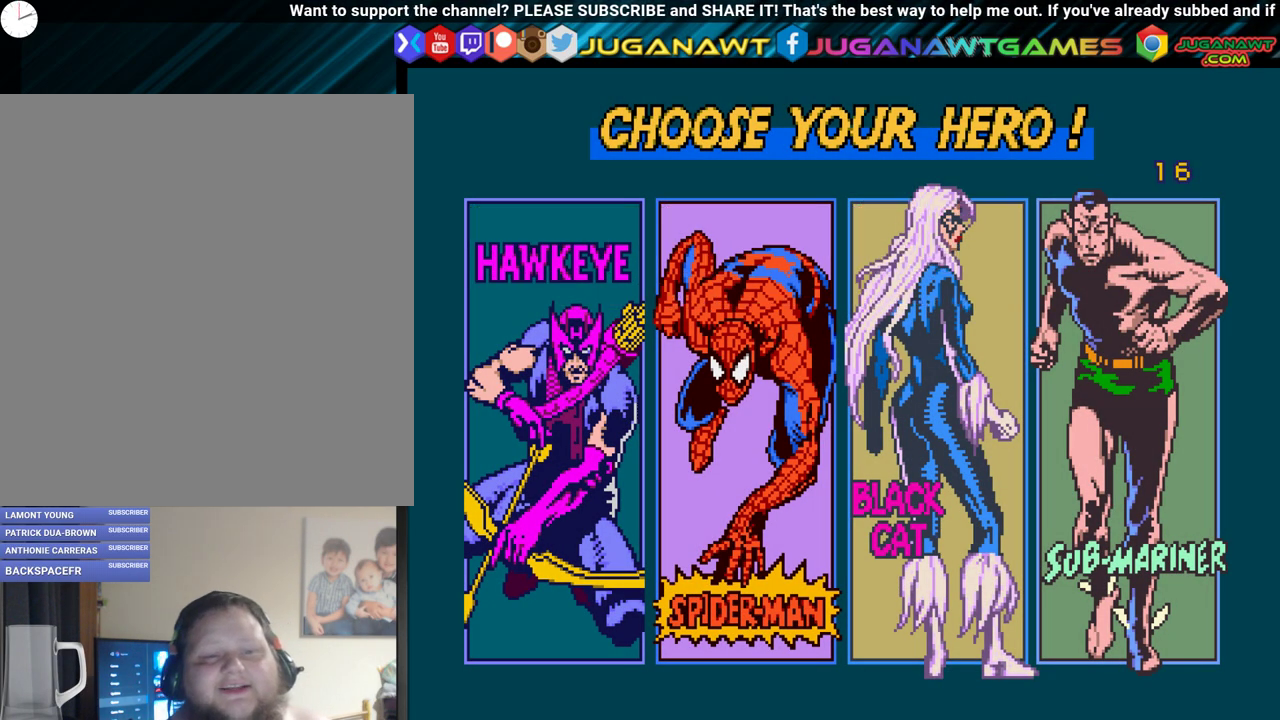
{"dt_ms": 700, "buttons": [], "events": []}
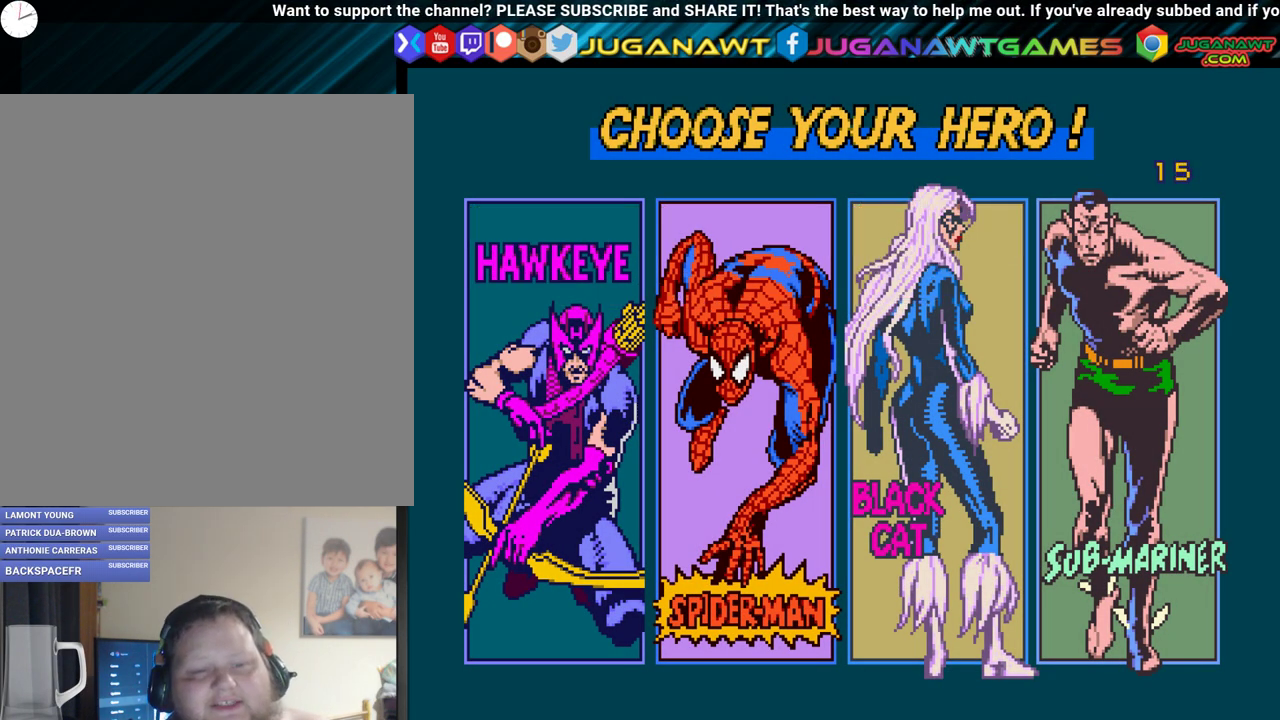
{"dt_ms": 700, "buttons": ["DPAD_LEFT"], "events": [[417, "DPAD_RIGHT", "down"], [567, "DPAD_RIGHT", "up"], [700, "DPAD_LEFT", "down"]]}
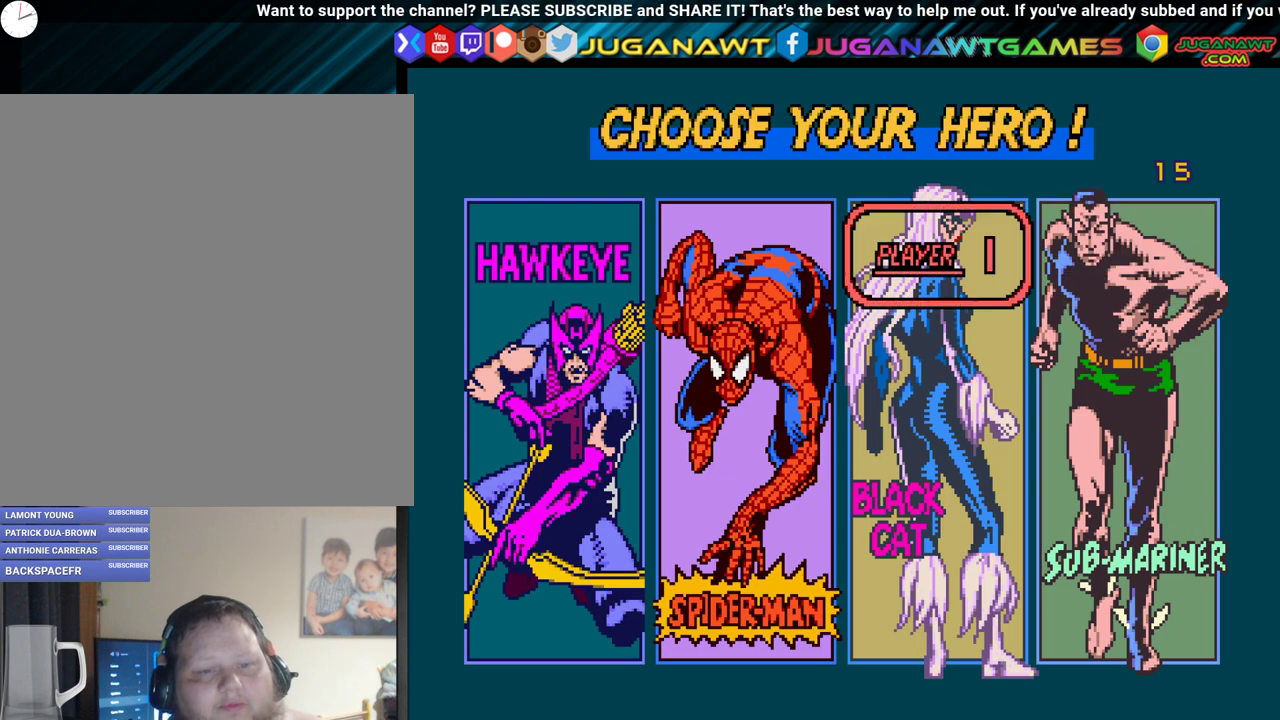
{"dt_ms": 300, "buttons": [], "events": [[267, "DPAD_LEFT", "up"]]}
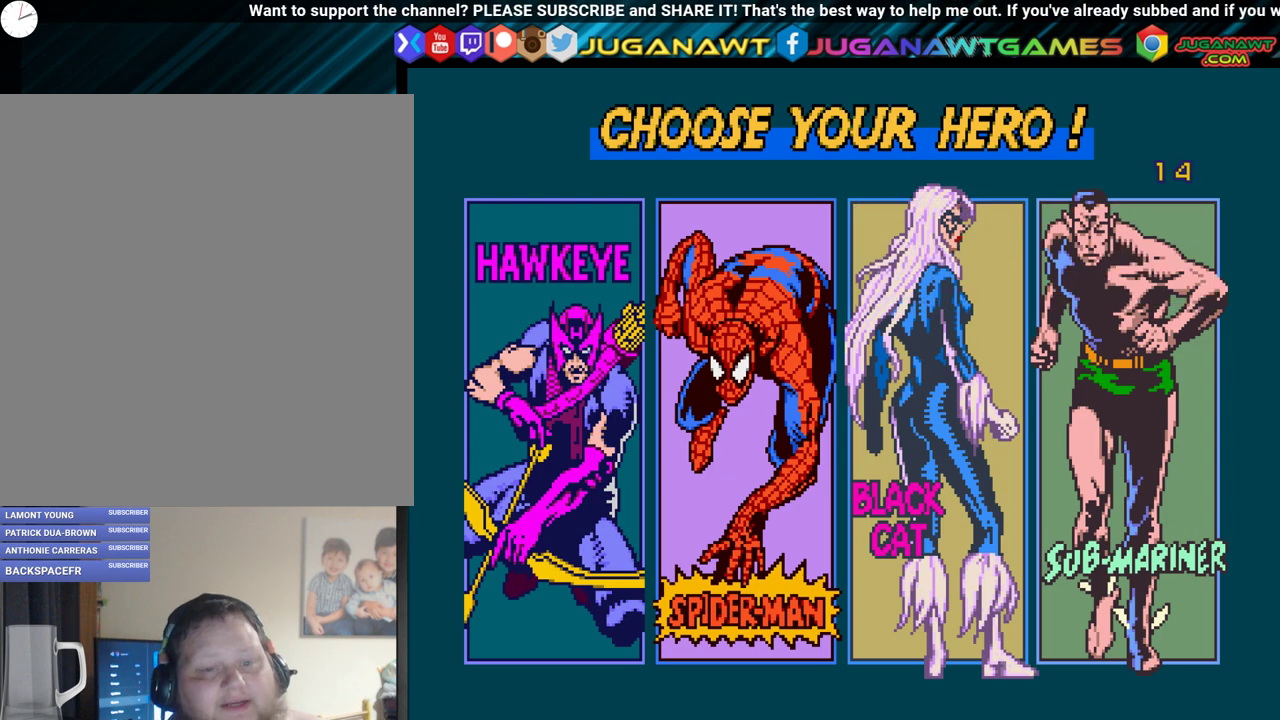
{"dt_ms": 400, "buttons": [], "events": [[233, "DPAD_LEFT", "down"], [400, "DPAD_LEFT", "up"]]}
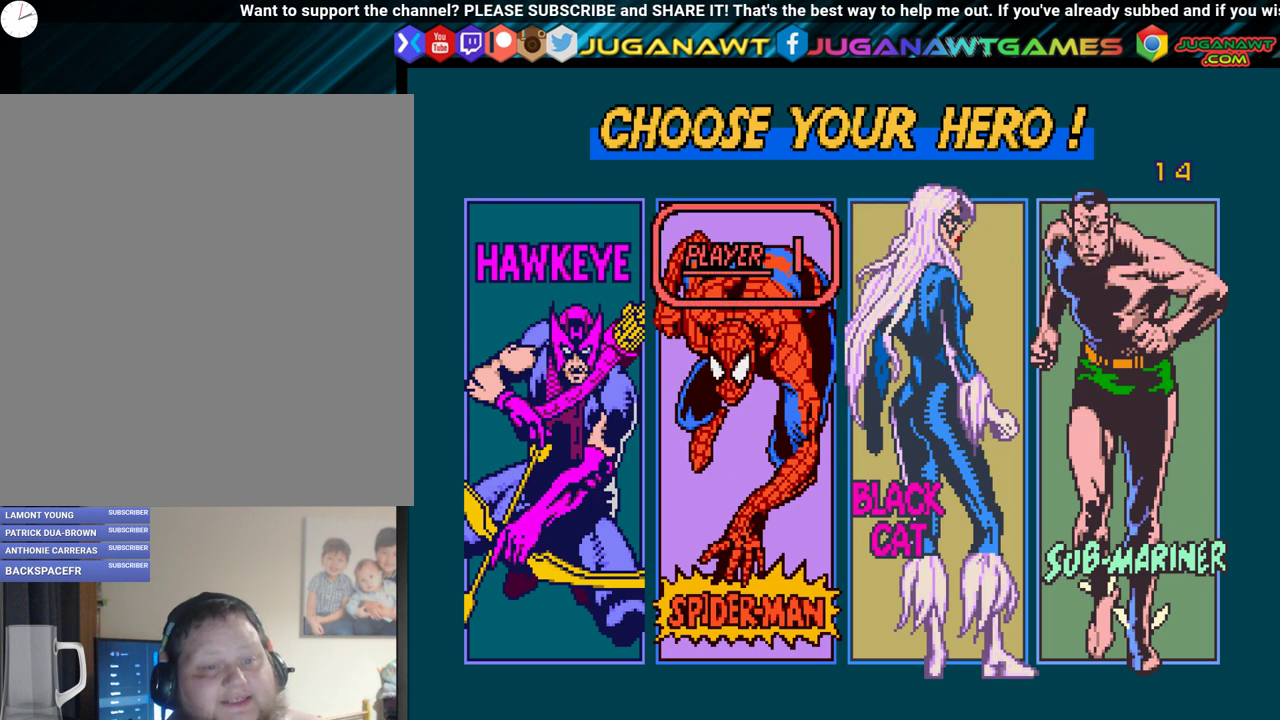
{"dt_ms": 600, "buttons": [], "events": []}
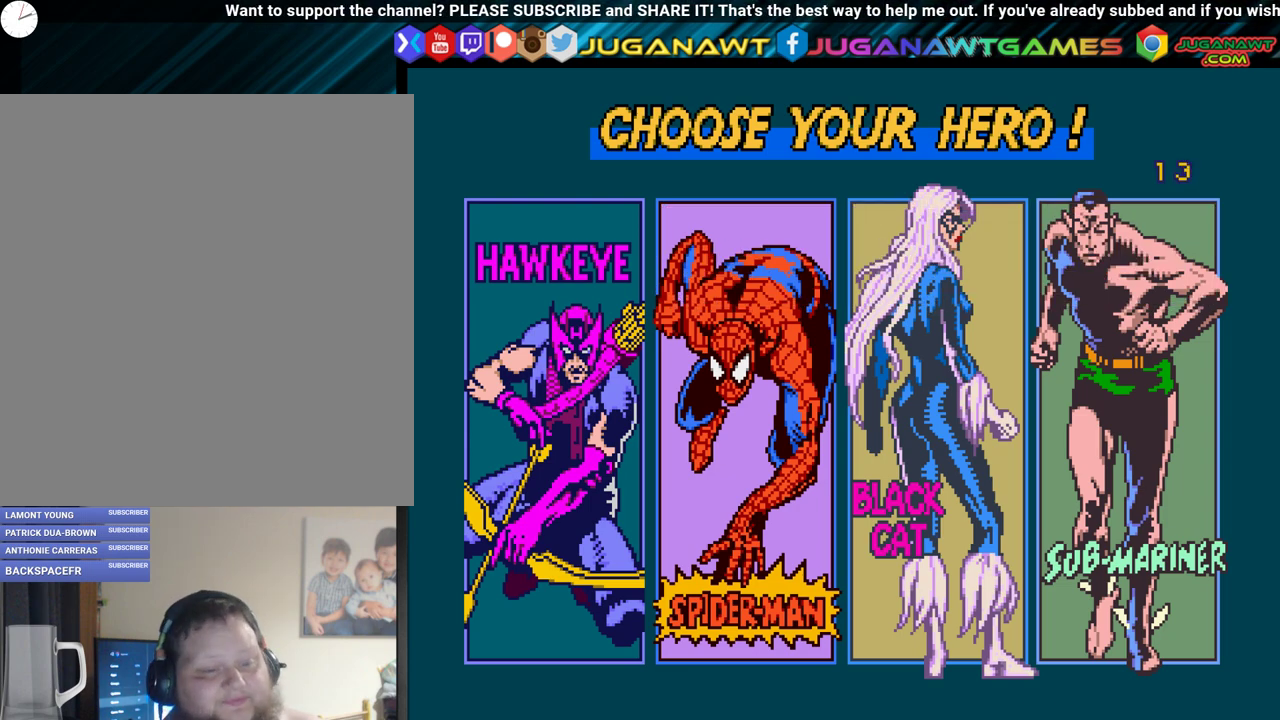
{"dt_ms": 500, "buttons": ["DPAD_LEFT"], "events": [[117, "DPAD_RIGHT", "down"], [250, "DPAD_RIGHT", "up"], [450, "DPAD_LEFT", "down"]]}
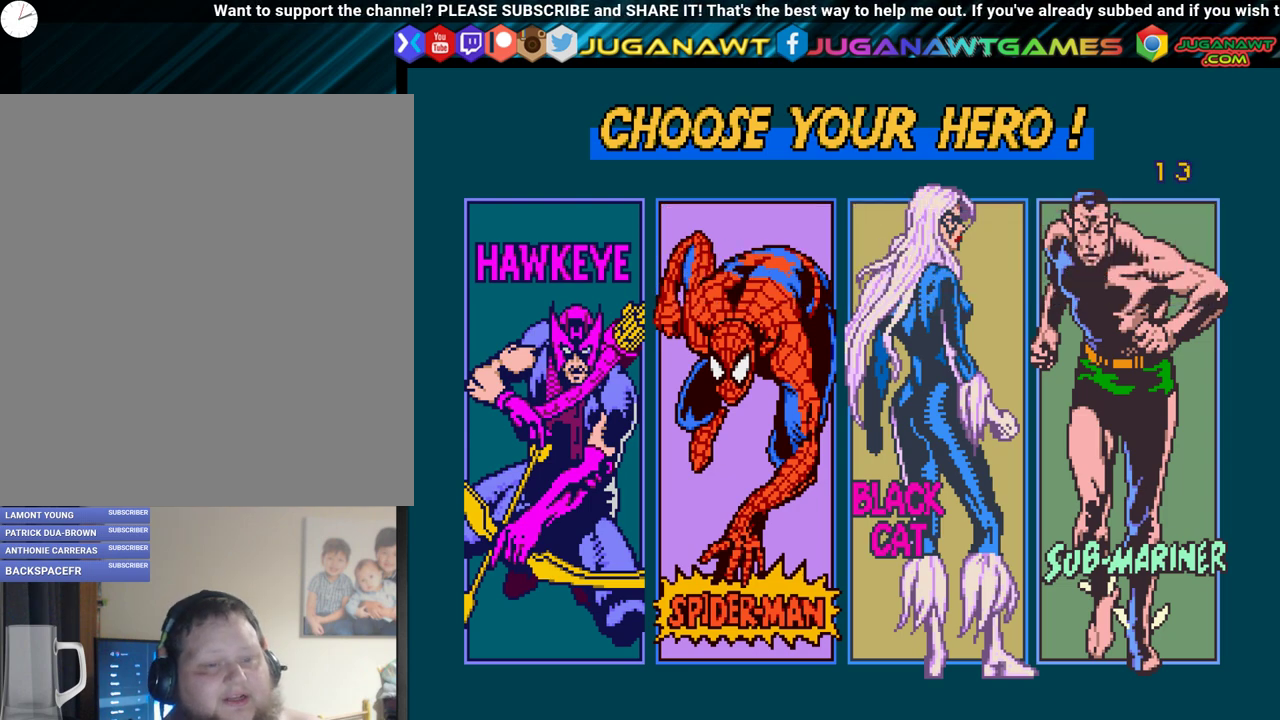
{"dt_ms": 400, "buttons": [], "events": [[117, "DPAD_LEFT", "up"], [233, "DPAD_LEFT", "down"], [350, "DPAD_LEFT", "up"]]}
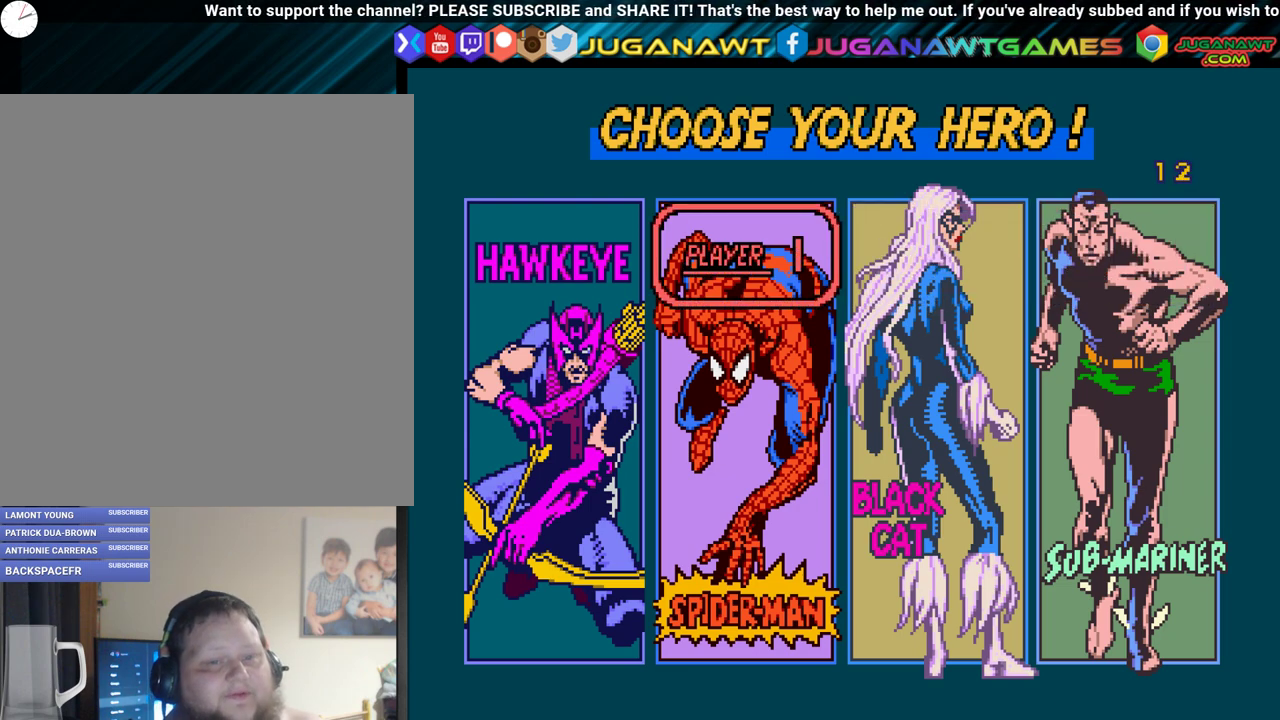
{"dt_ms": 600, "buttons": [], "events": [[117, "DPAD_LEFT", "down"], [200, "DPAD_LEFT", "up"]]}
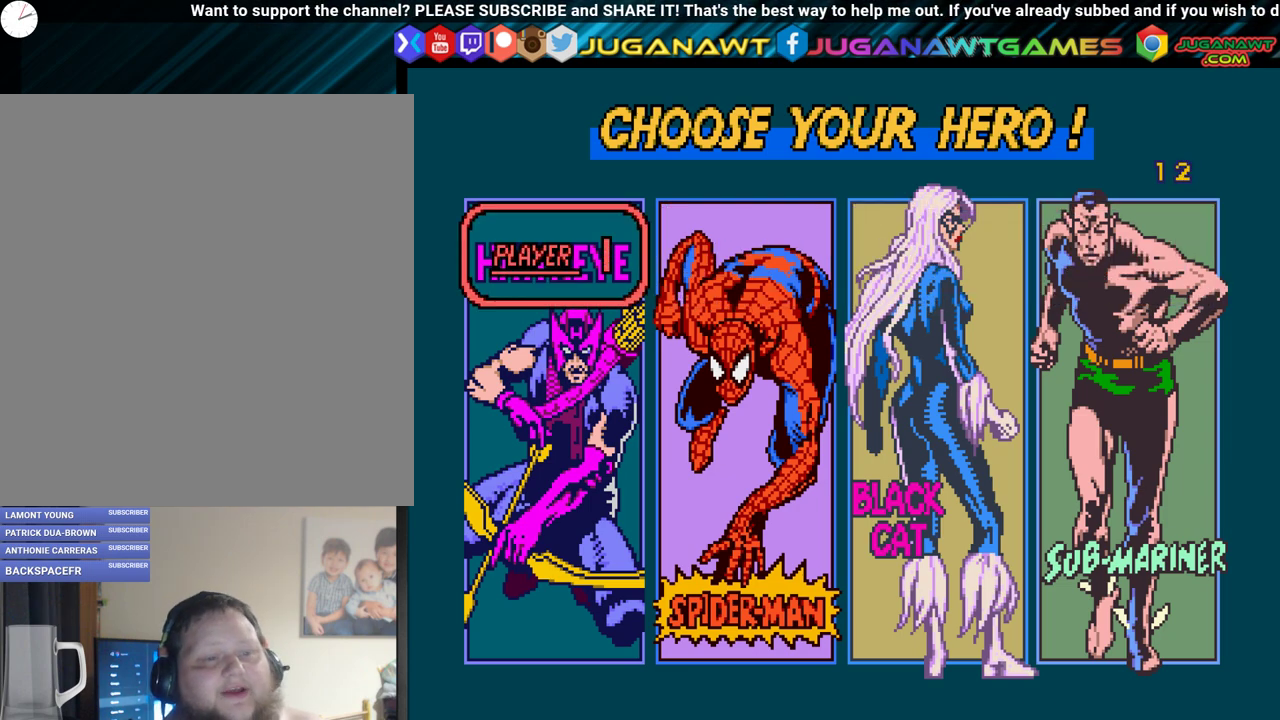
{"dt_ms": 700, "buttons": ["DPAD_RIGHT"], "events": [[167, "DPAD_RIGHT", "down"], [350, "DPAD_RIGHT", "up"], [617, "DPAD_RIGHT", "down"]]}
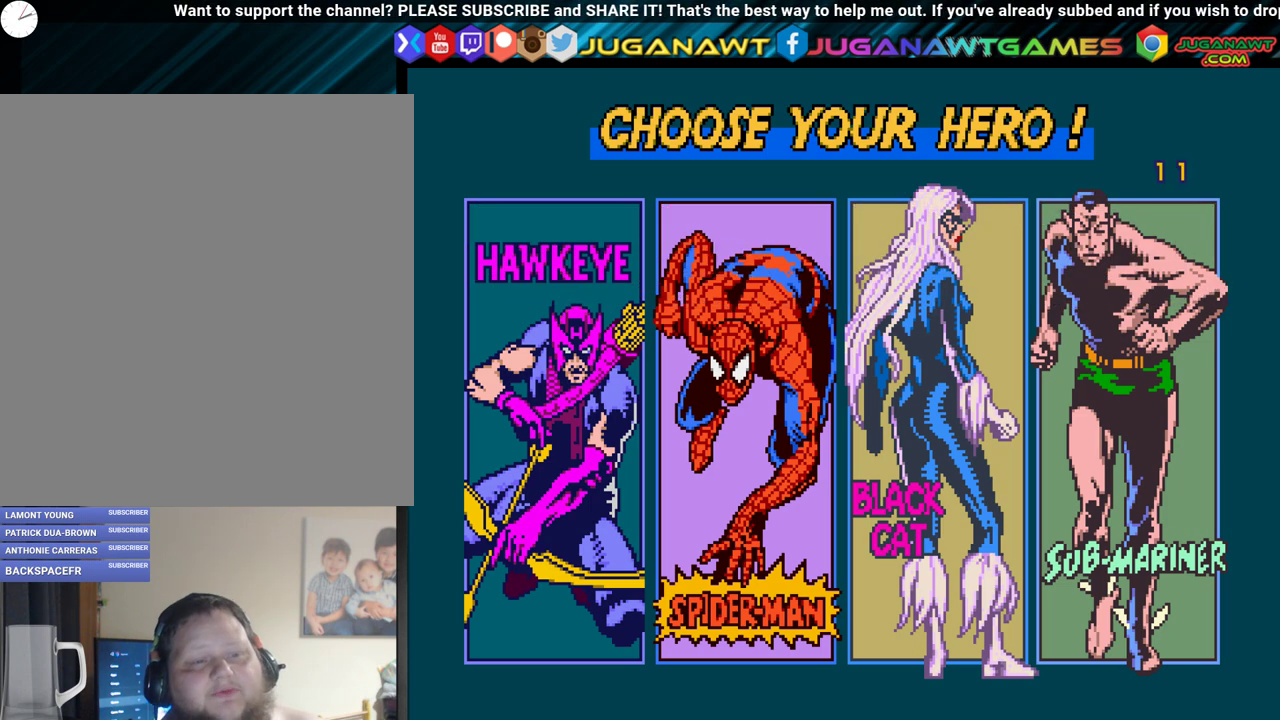
{"dt_ms": 300, "buttons": [], "events": [[83, "DPAD_RIGHT", "up"]]}
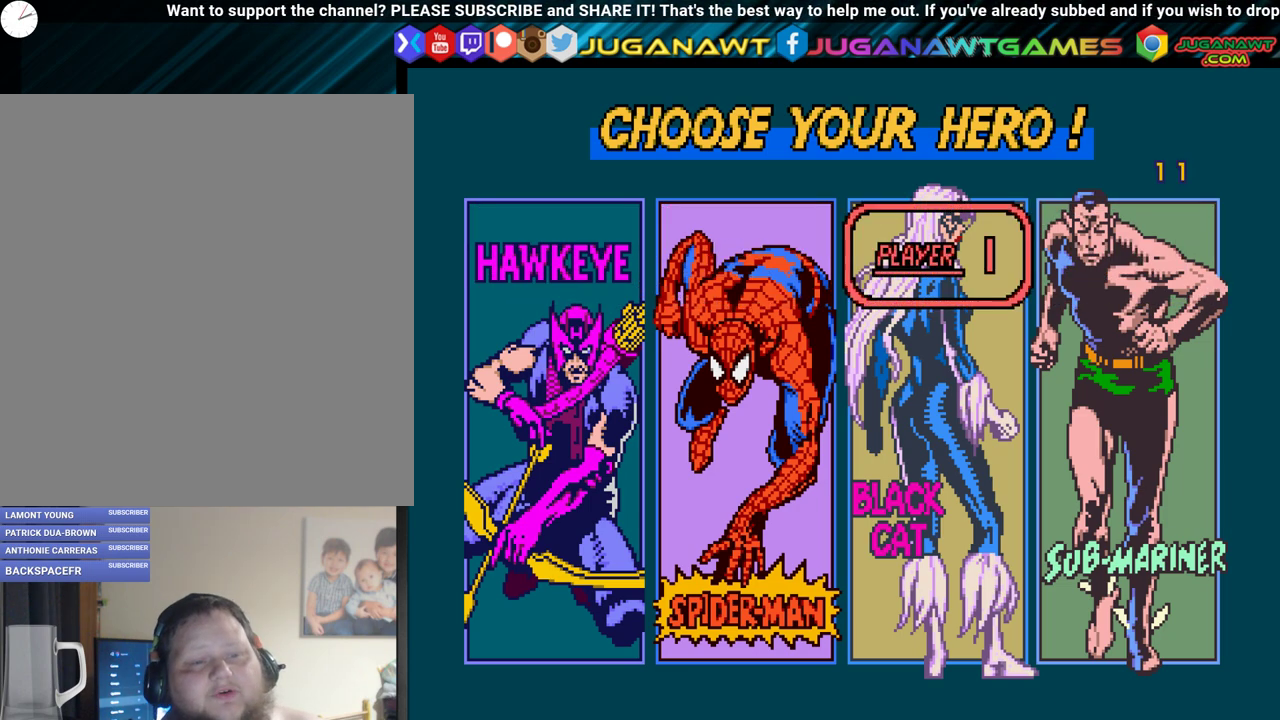
{"dt_ms": 300, "buttons": [], "events": [[67, "DPAD_RIGHT", "down"], [233, "DPAD_RIGHT", "up"]]}
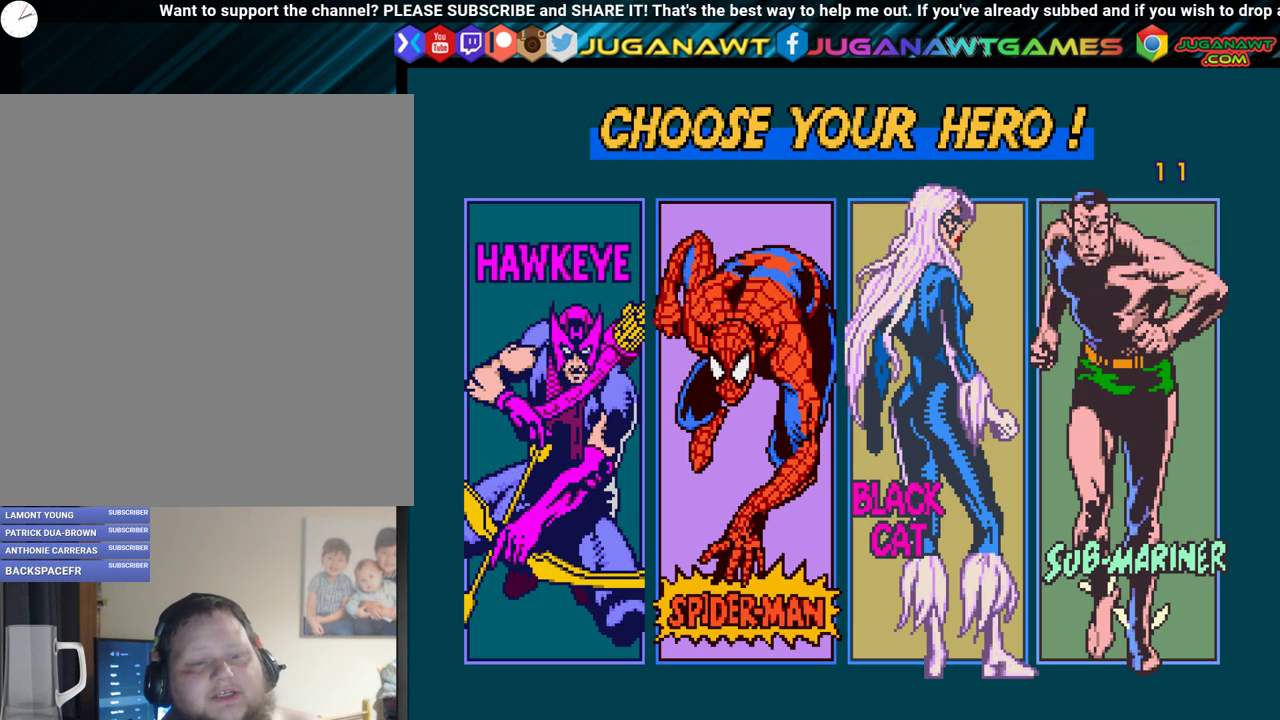
{"dt_ms": 500, "buttons": ["DPAD_LEFT"], "events": [[167, "DPAD_LEFT", "down"], [300, "DPAD_LEFT", "up"], [433, "DPAD_LEFT", "down"]]}
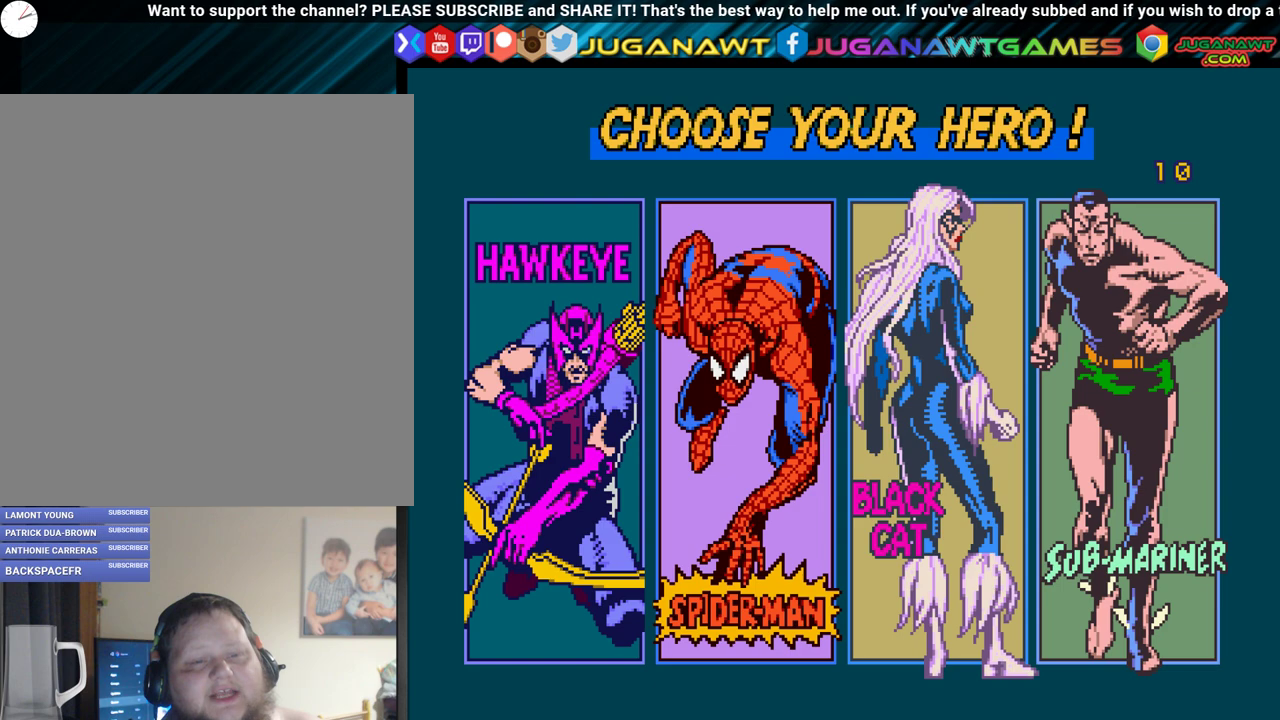
{"dt_ms": 900, "buttons": [], "events": [[83, "DPAD_LEFT", "up"], [733, "DPAD_RIGHT", "down"], [883, "DPAD_RIGHT", "up"]]}
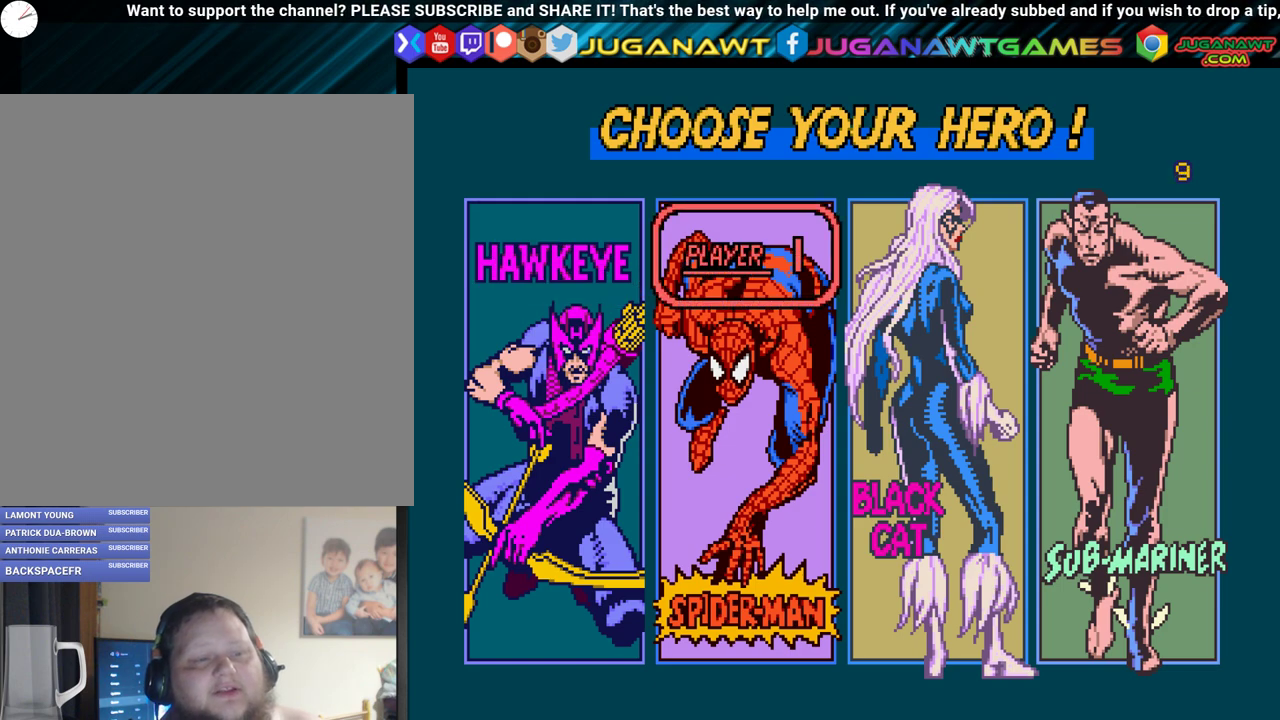
{"dt_ms": 300, "buttons": [], "events": []}
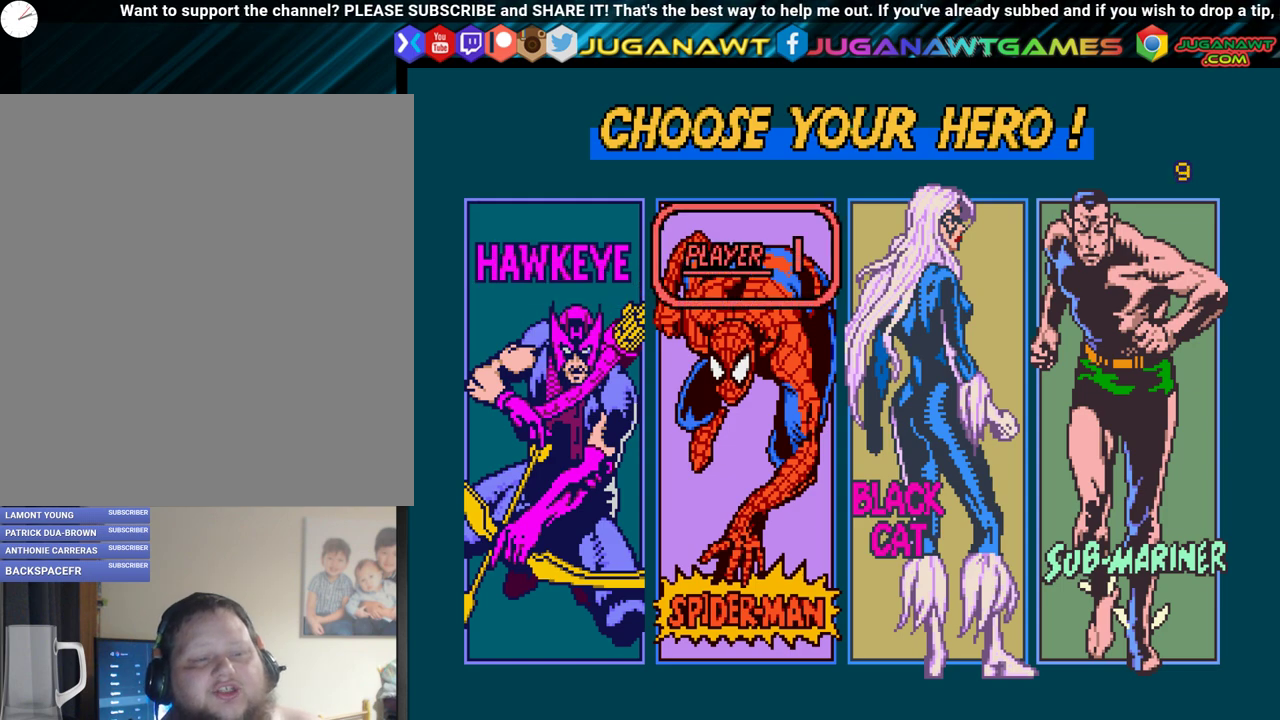
{"dt_ms": 500, "buttons": [], "events": []}
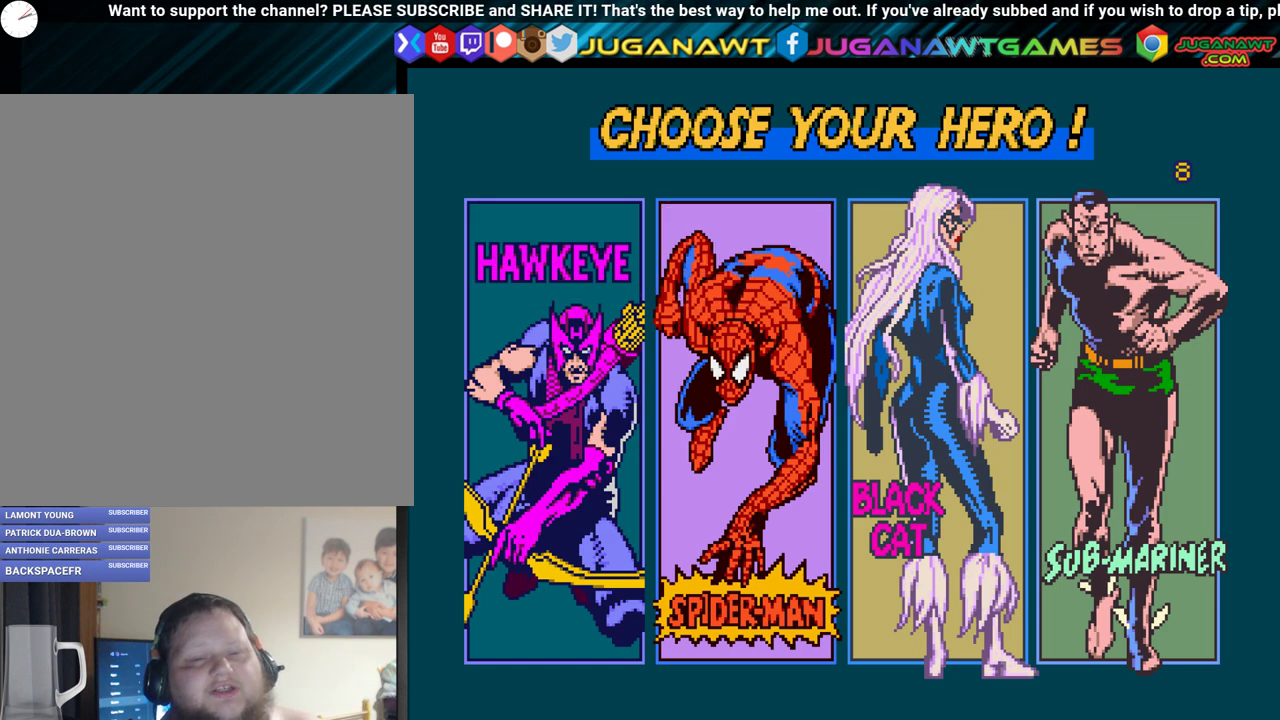
{"dt_ms": 500, "buttons": [], "events": []}
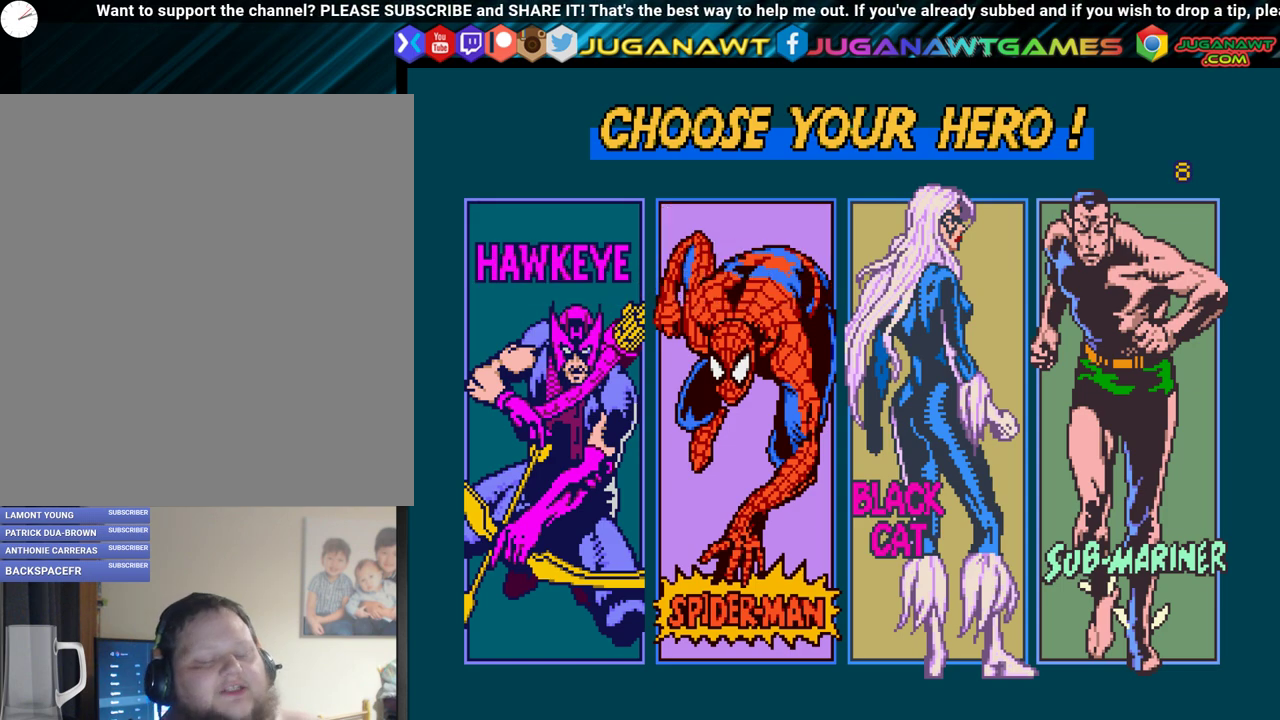
{"dt_ms": 500, "buttons": [], "events": []}
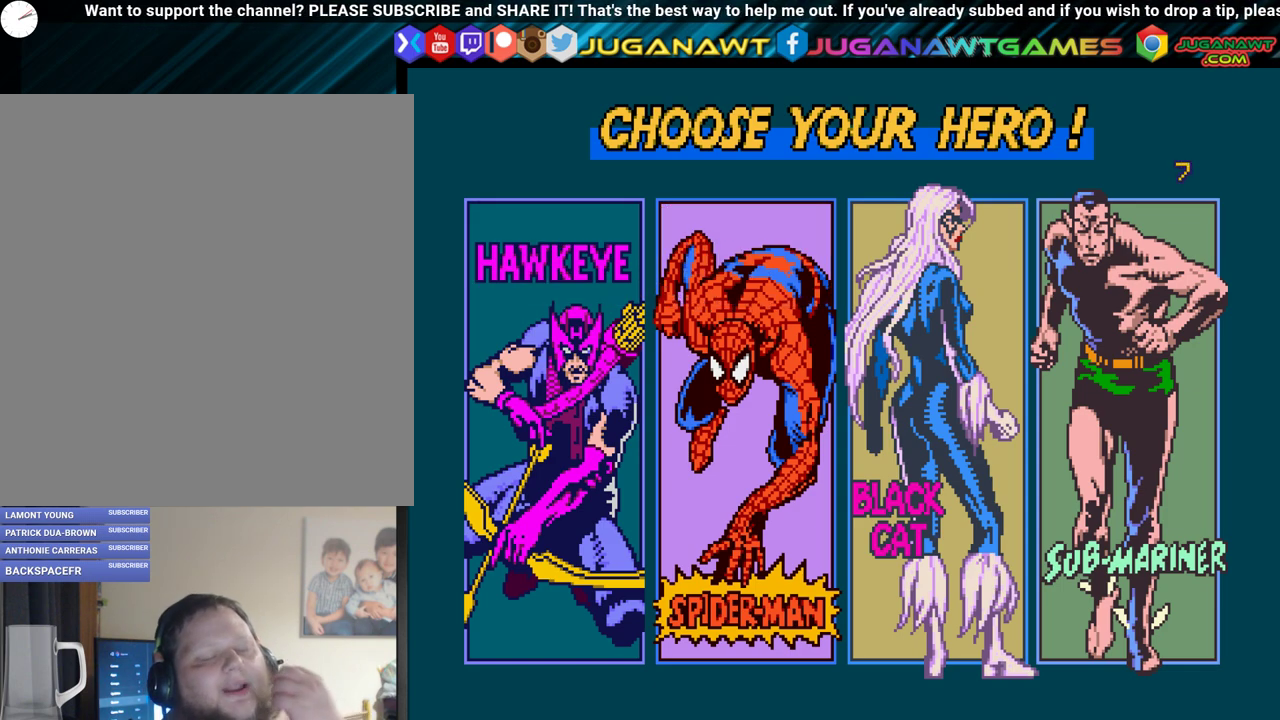
{"dt_ms": 500, "buttons": [], "events": []}
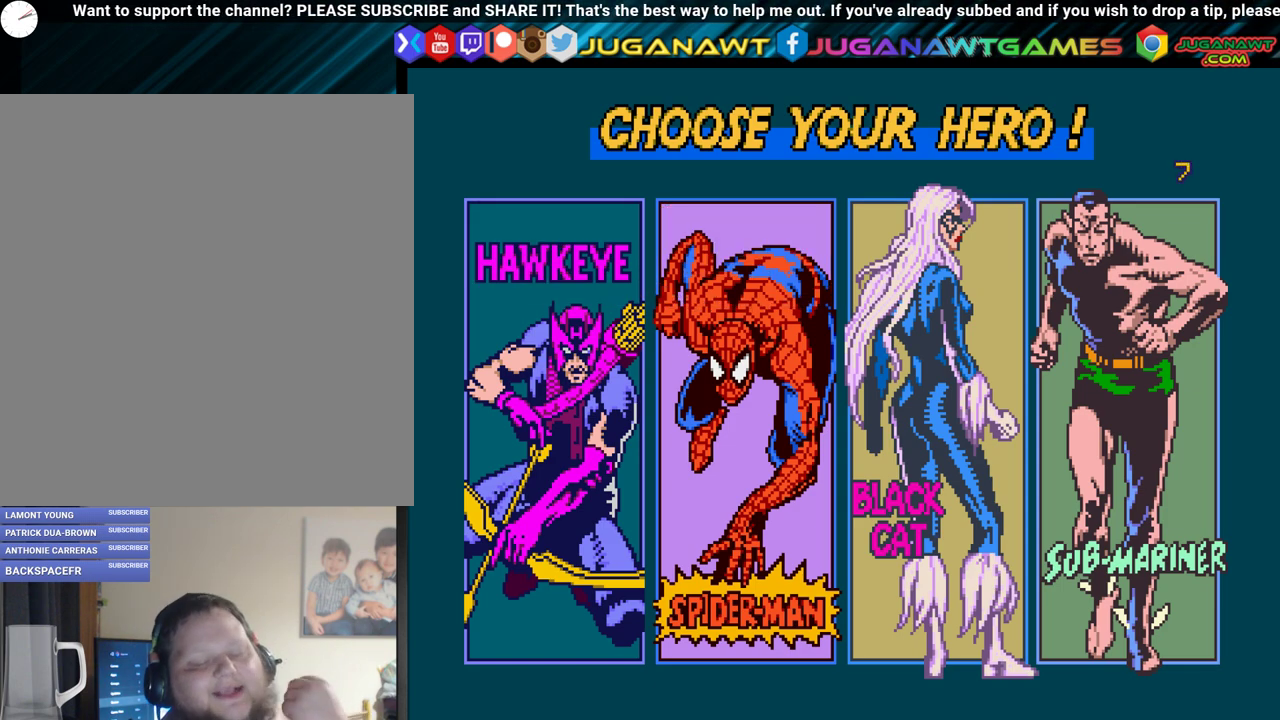
{"dt_ms": 500, "buttons": [], "events": []}
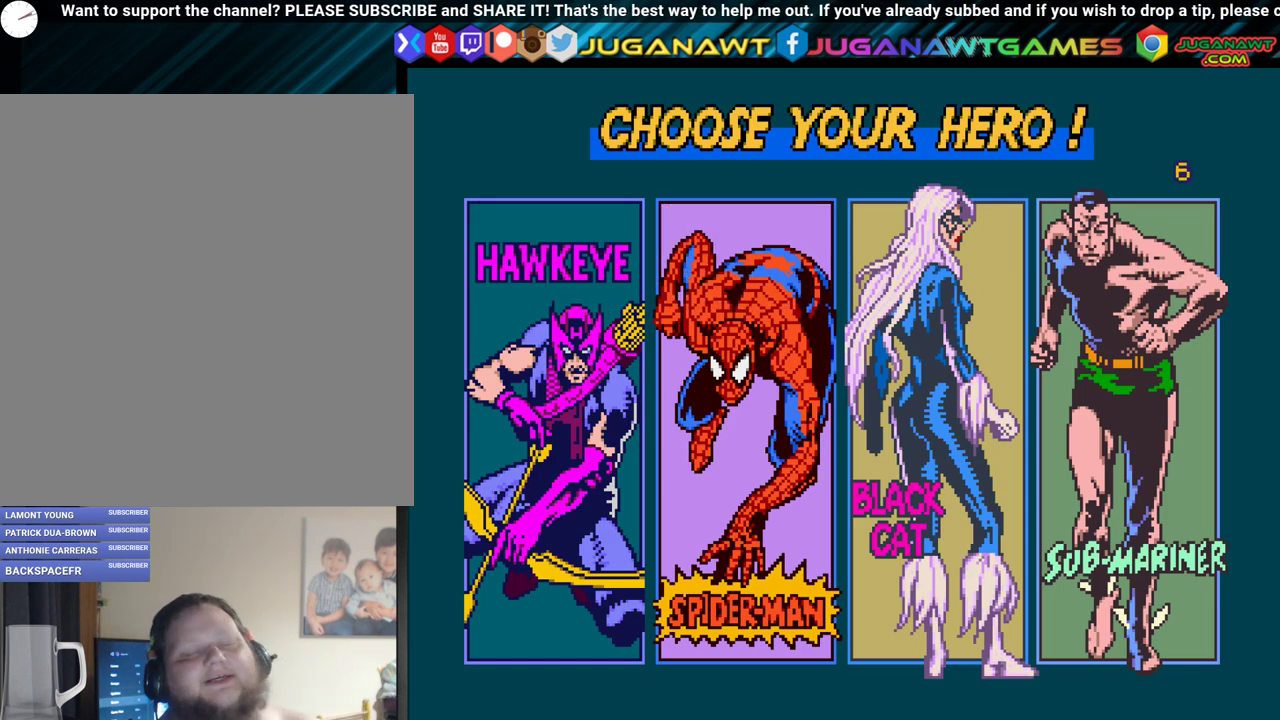
{"dt_ms": 500, "buttons": [], "events": []}
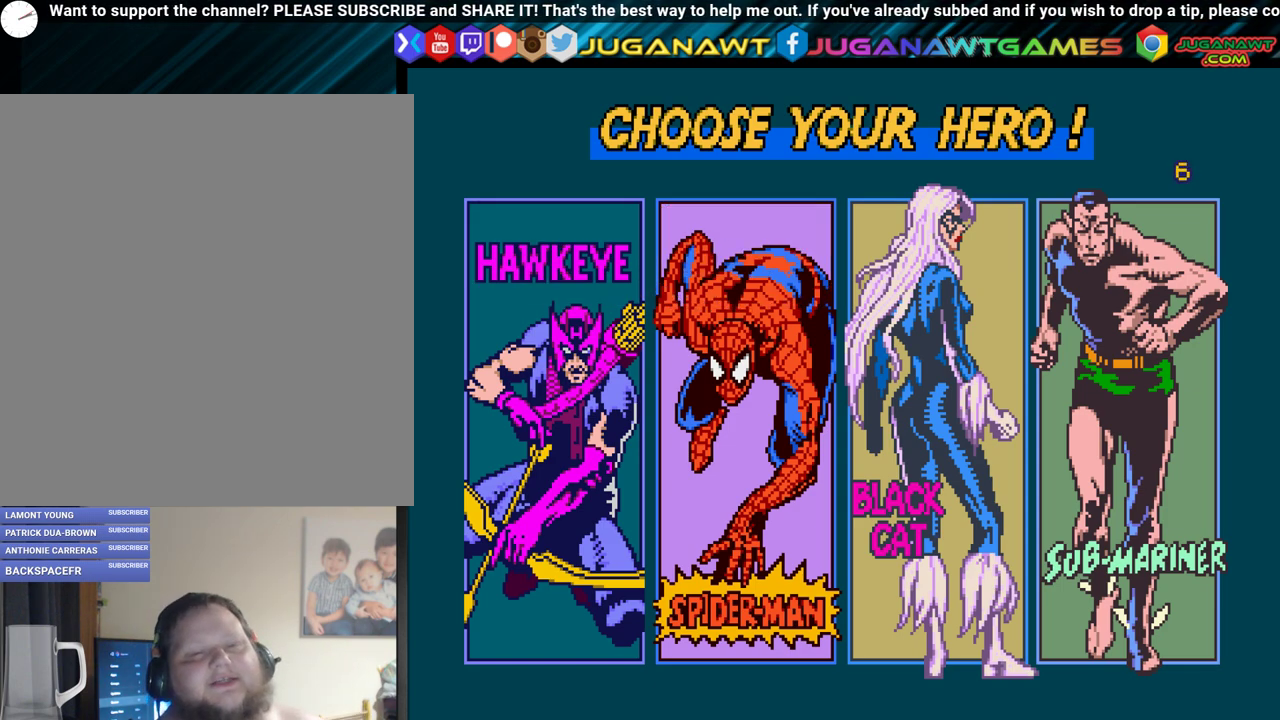
{"dt_ms": 500, "buttons": ["A"], "events": [[400, "A", "down"]]}
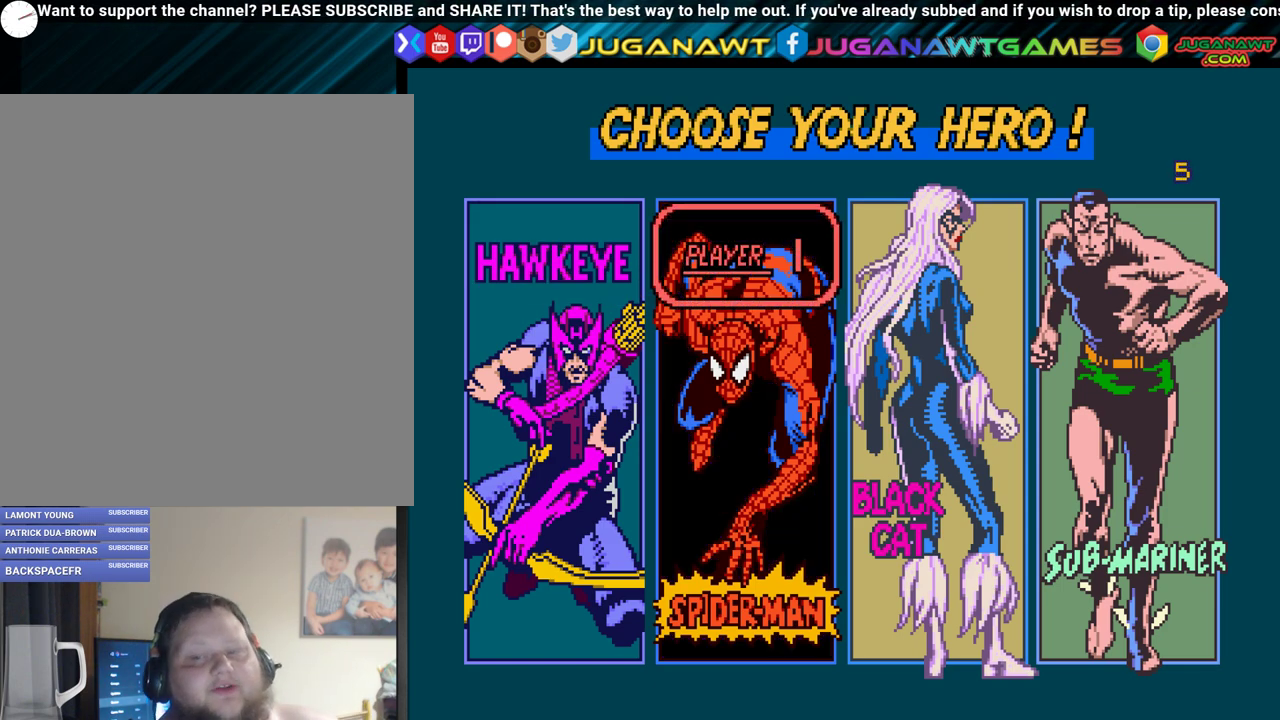
{"dt_ms": 500, "buttons": [], "events": [[17, "A", "up"]]}